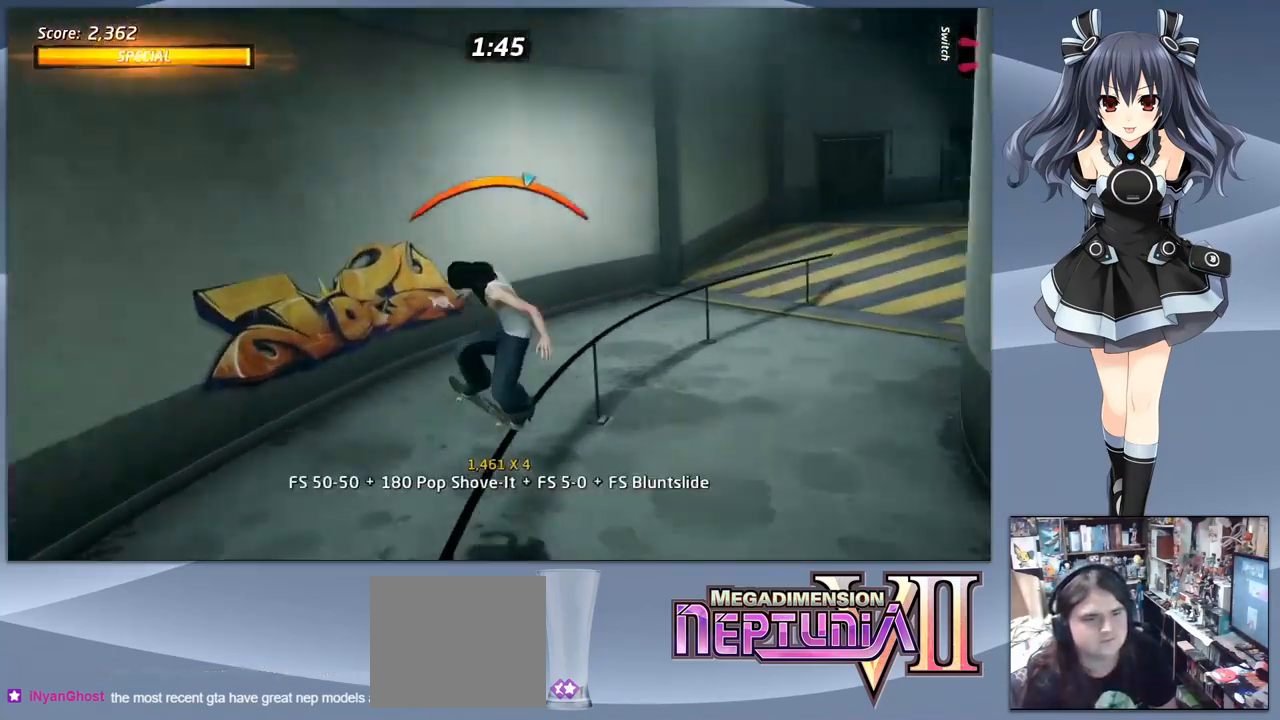
Gameplay with a controller (PlayStation layout); each line is a JSON object with the inputs held at the frame after it. "events" lists button and stick changes between this image and that frame as [ms after this image, input, new state], when the widget could be followed in between. Not read: left_stick.
{"buttons": ["SQUARE", "DPAD_DOWN"], "right_stick": "center", "events": [[367, "DPAD_DOWN", "down"], [400, "CROSS", "up"], [434, "SQUARE", "down"]]}
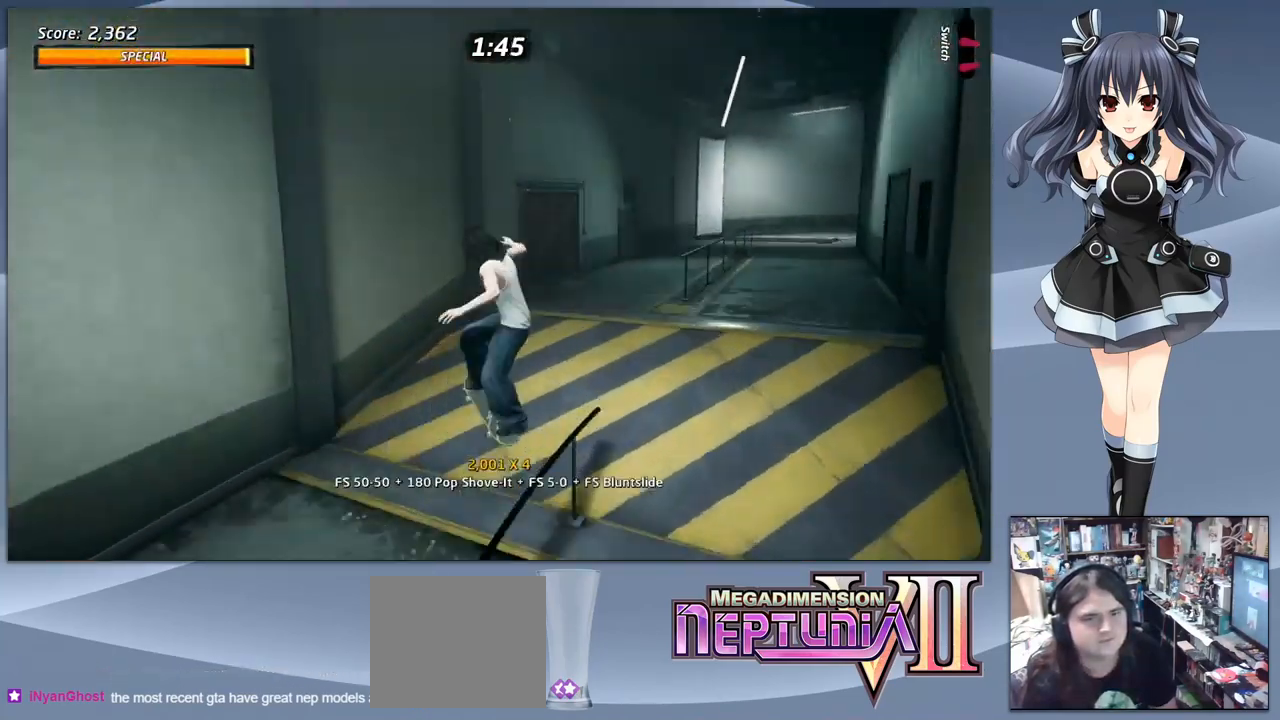
{"buttons": ["TRIANGLE"], "right_stick": "center", "events": [[67, "DPAD_DOWN", "up"], [134, "SQUARE", "up"], [200, "DPAD_DOWN", "down"], [300, "DPAD_DOWN", "up"], [334, "DPAD_RIGHT", "down"], [400, "TRIANGLE", "down"], [467, "DPAD_RIGHT", "up"]]}
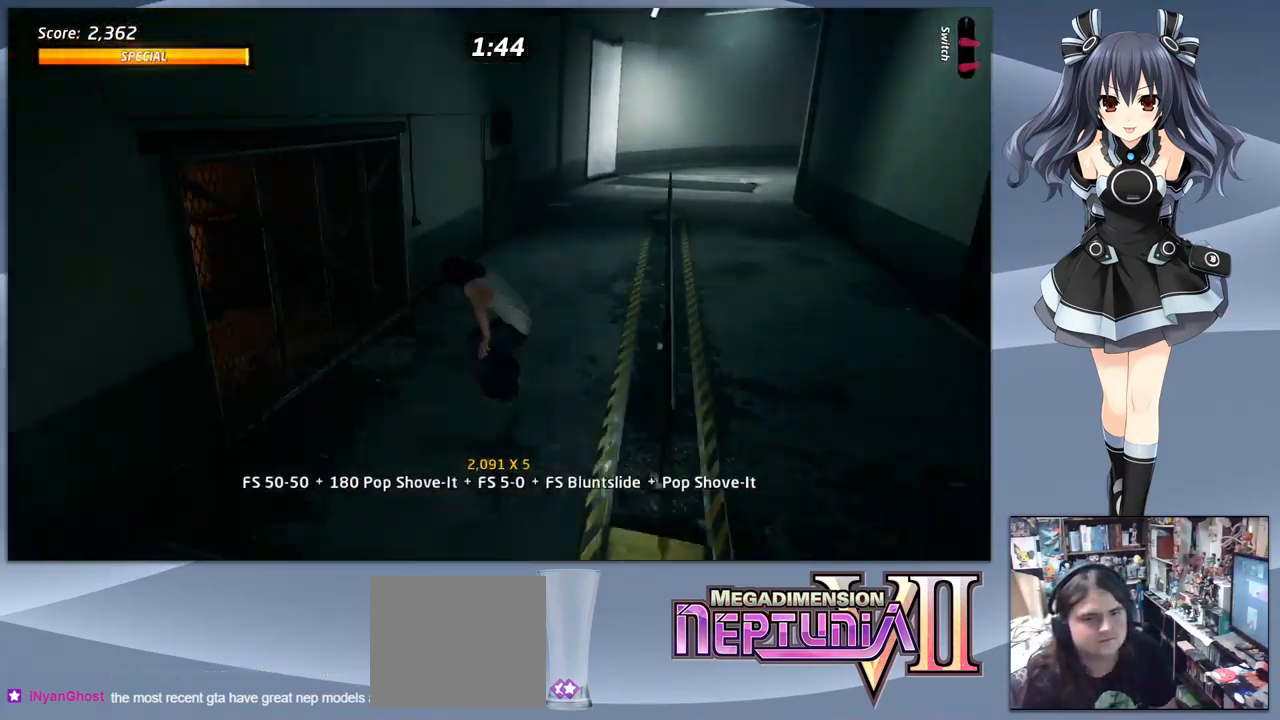
{"buttons": ["CROSS", "DPAD_RIGHT"], "right_stick": "center", "events": [[67, "TRIANGLE", "up"], [134, "DPAD_DOWN", "down"], [200, "DPAD_DOWN", "up"], [234, "CROSS", "down"], [267, "DPAD_UP", "down"], [334, "DPAD_RIGHT", "down"], [367, "DPAD_UP", "up"]]}
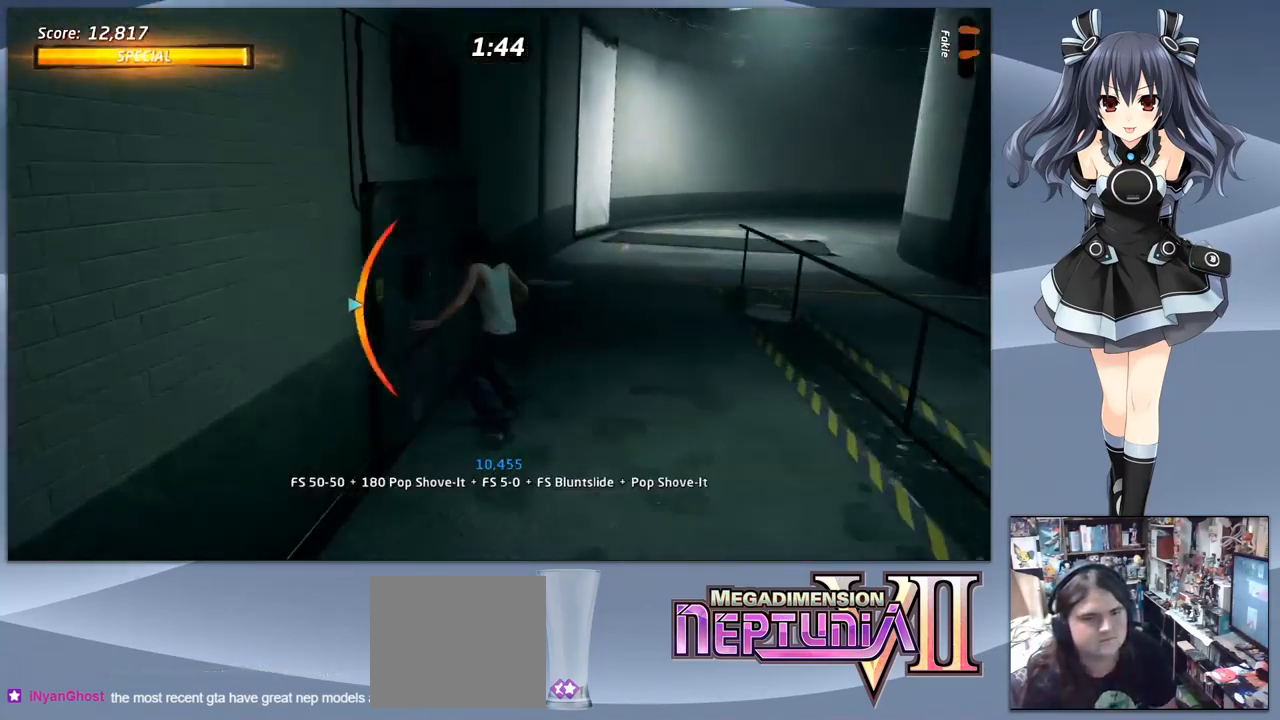
{"buttons": ["SQUARE", "DPAD_DOWN"], "right_stick": "center", "events": [[34, "DPAD_RIGHT", "up"], [334, "DPAD_RIGHT", "down"], [400, "DPAD_DOWN", "down"], [467, "SQUARE", "down"], [500, "CROSS", "up"], [500, "DPAD_RIGHT", "up"]]}
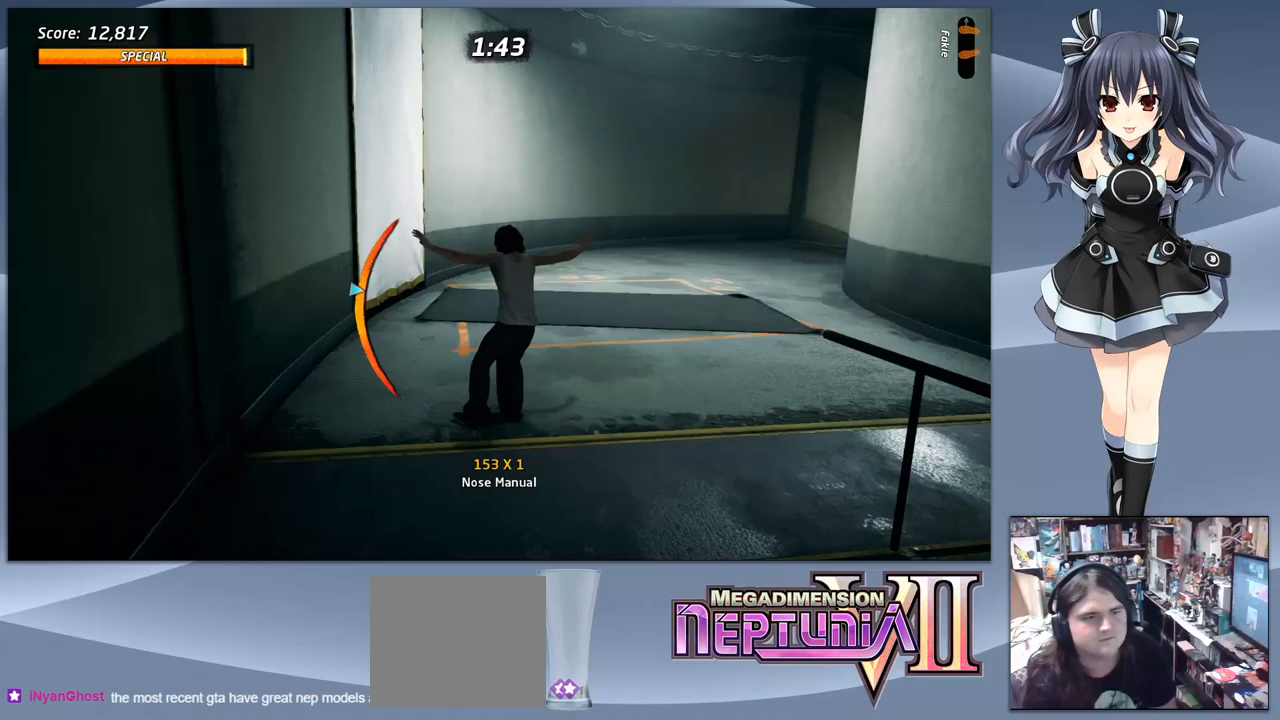
{"buttons": ["CROSS"], "right_stick": "center", "events": [[67, "DPAD_DOWN", "up"], [100, "SQUARE", "up"], [367, "CROSS", "down"]]}
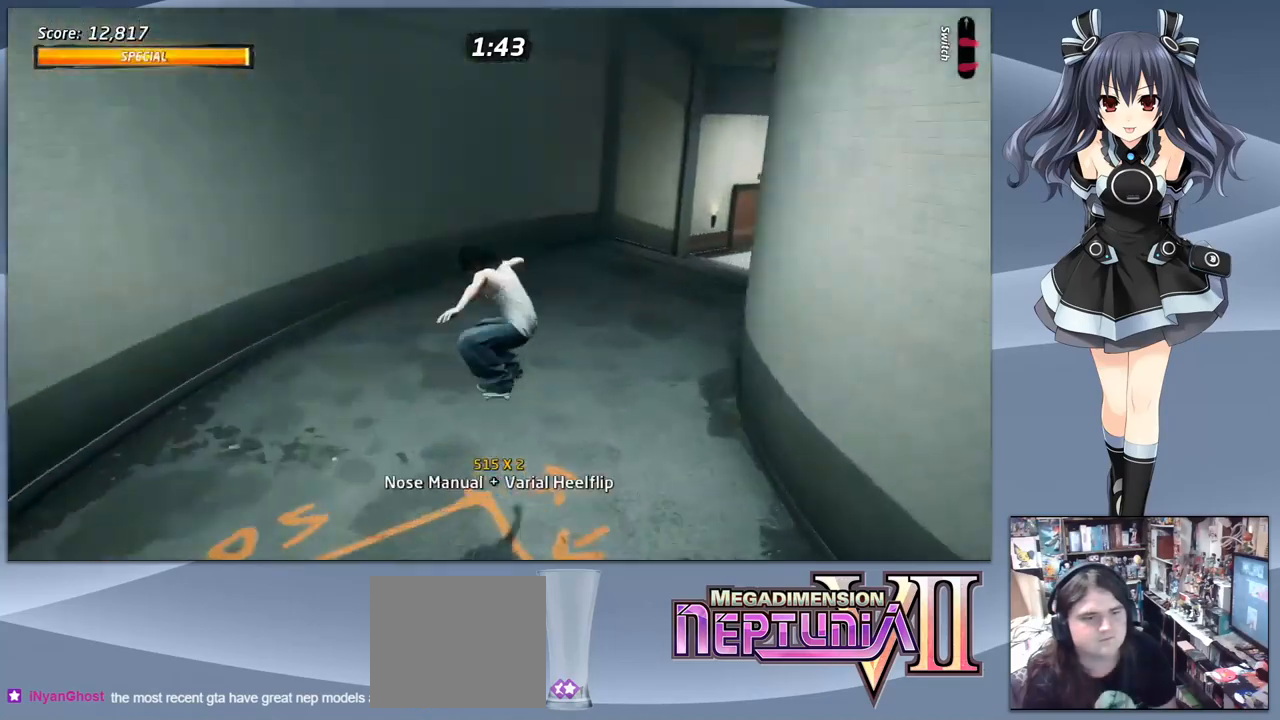
{"buttons": ["CROSS", "DPAD_RIGHT"], "right_stick": "center", "events": [[133, "DPAD_RIGHT", "down"]]}
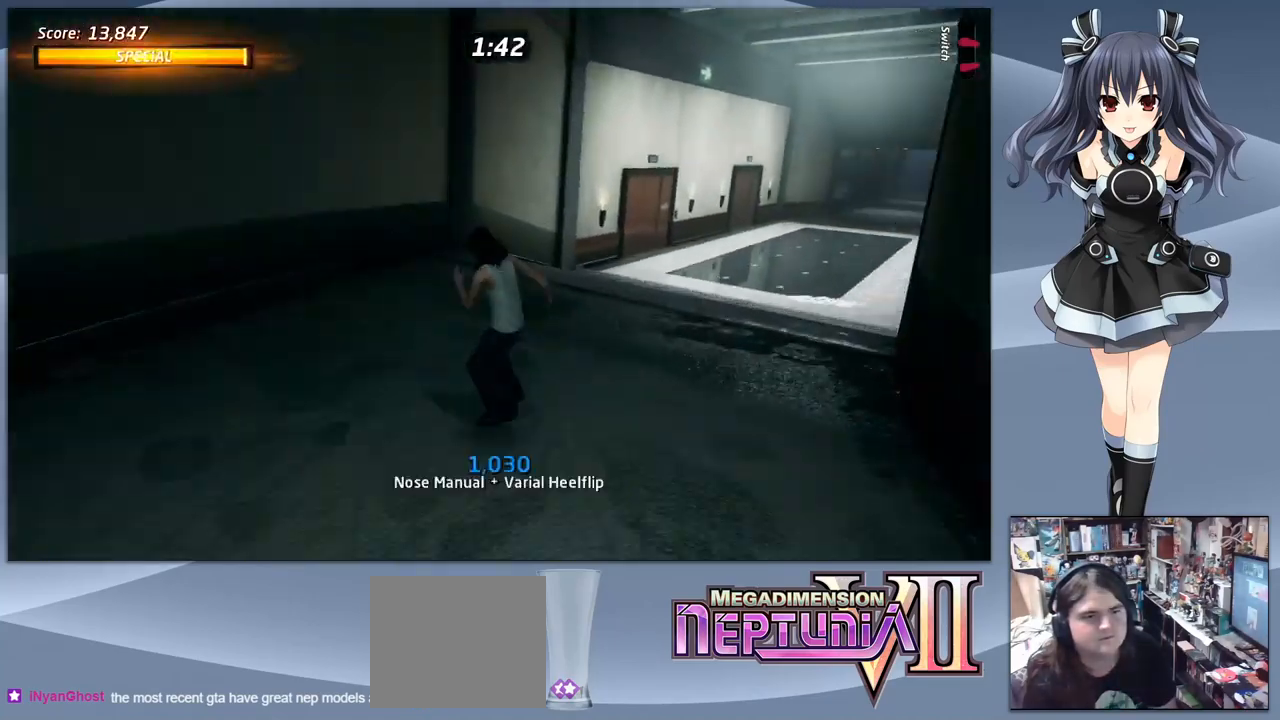
{"buttons": ["CROSS"], "right_stick": "center", "events": [[33, "DPAD_RIGHT", "up"], [233, "DPAD_RIGHT", "down"], [400, "DPAD_RIGHT", "up"]]}
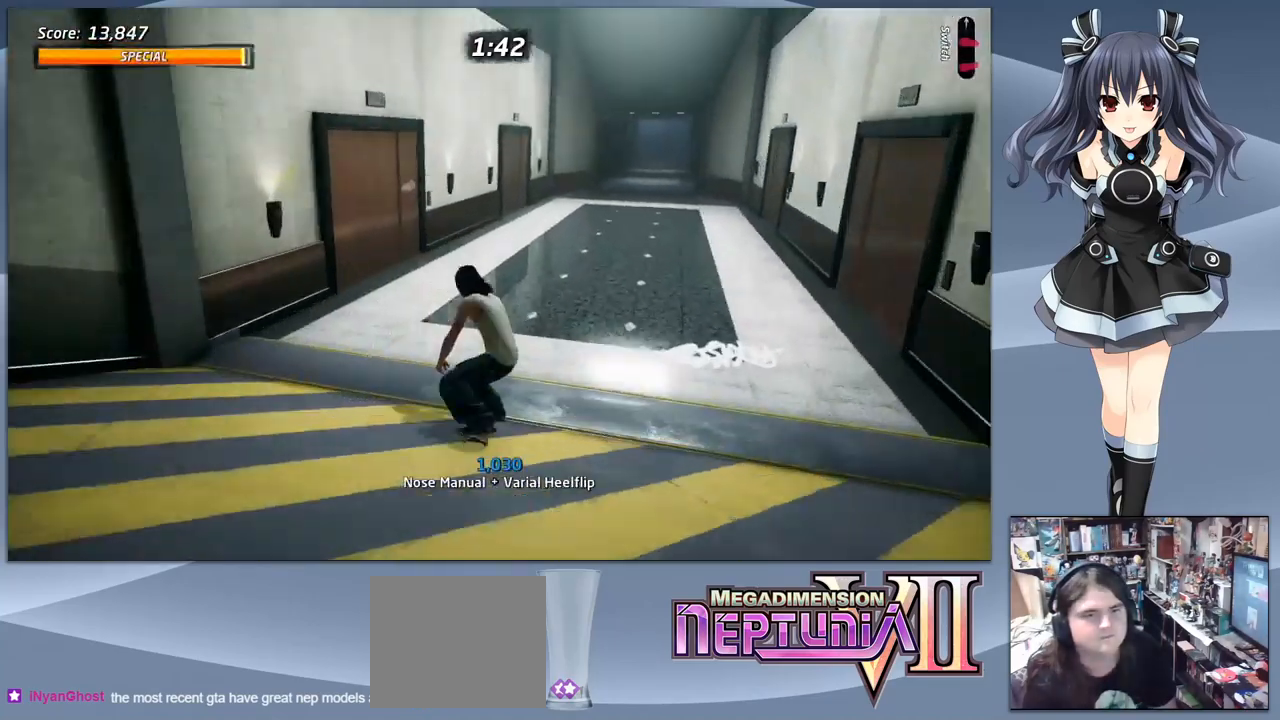
{"buttons": ["CROSS"], "right_stick": "center", "events": [[400, "DPAD_RIGHT", "down"], [500, "DPAD_RIGHT", "up"]]}
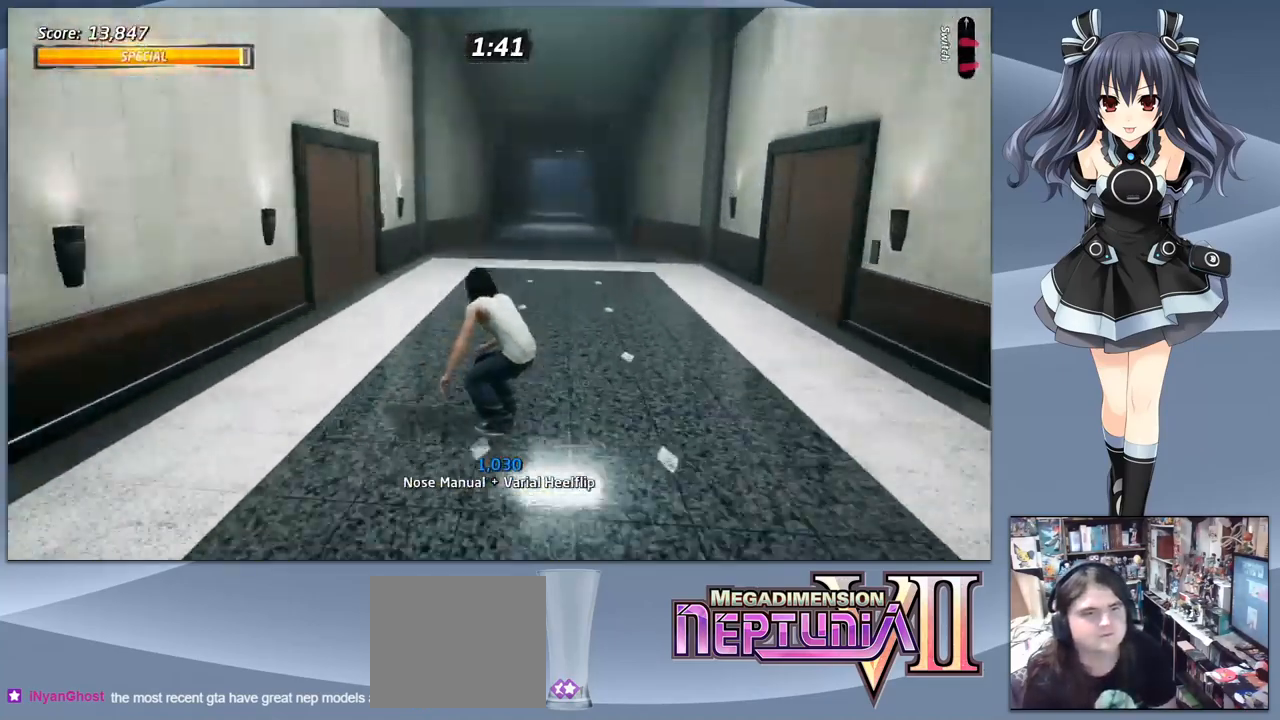
{"buttons": ["CROSS", "DPAD_UP"], "right_stick": "center", "events": [[333, "DPAD_UP", "down"], [400, "DPAD_UP", "up"], [500, "DPAD_UP", "down"]]}
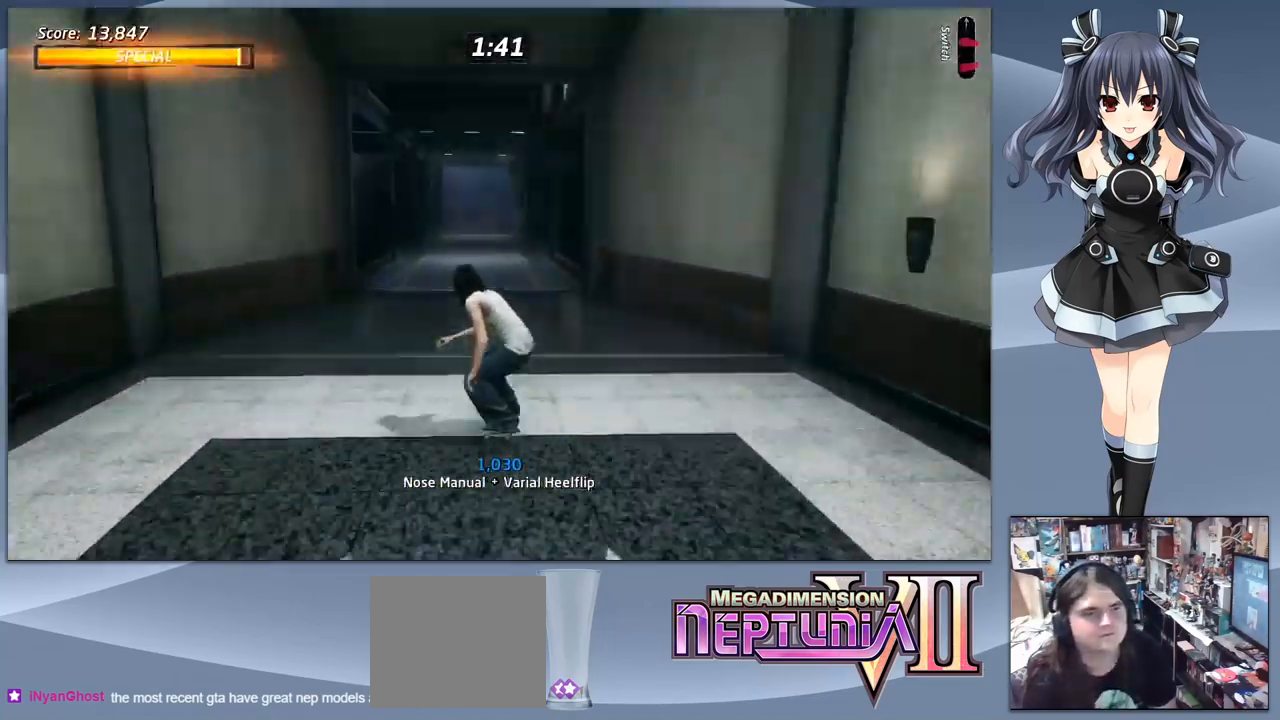
{"buttons": ["DPAD_DOWN"], "right_stick": "center", "events": [[67, "CROSS", "up"], [100, "DPAD_UP", "up"], [500, "DPAD_DOWN", "down"]]}
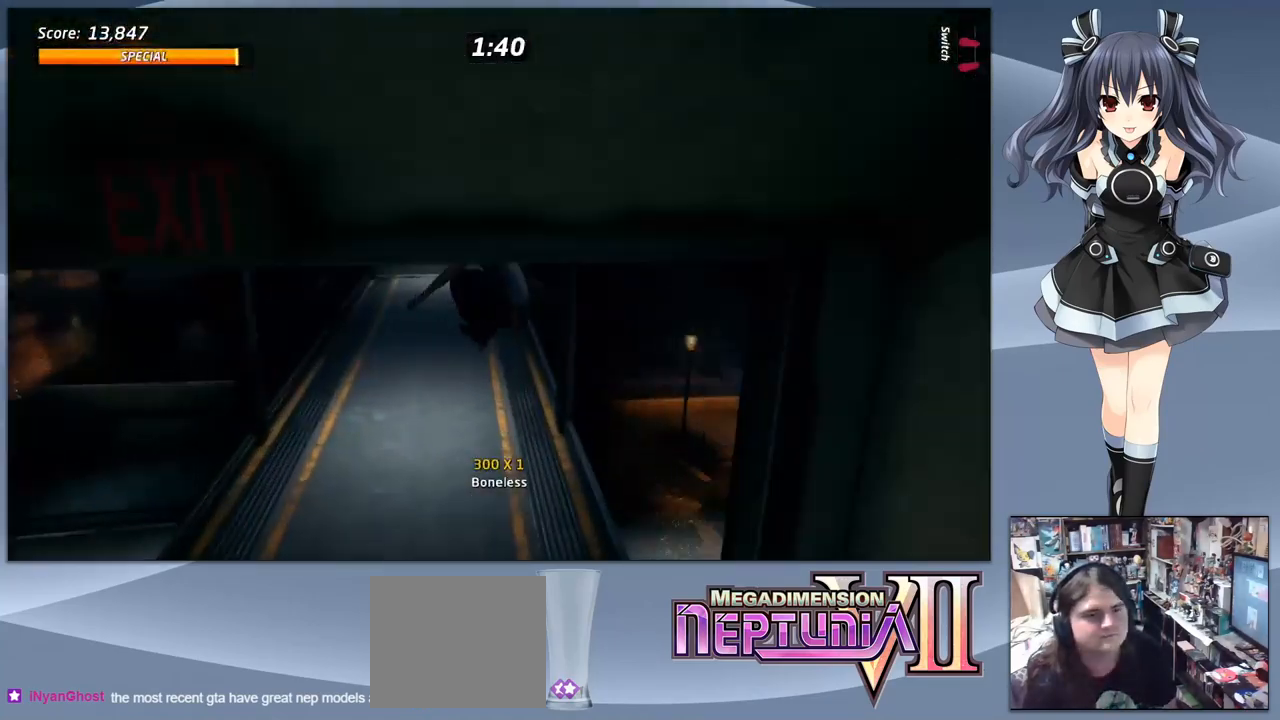
{"buttons": ["CROSS", "DPAD_LEFT"], "right_stick": "center", "events": [[100, "DPAD_DOWN", "up"], [167, "DPAD_UP", "down"], [200, "CROSS", "down"], [267, "DPAD_UP", "up"], [400, "DPAD_LEFT", "down"]]}
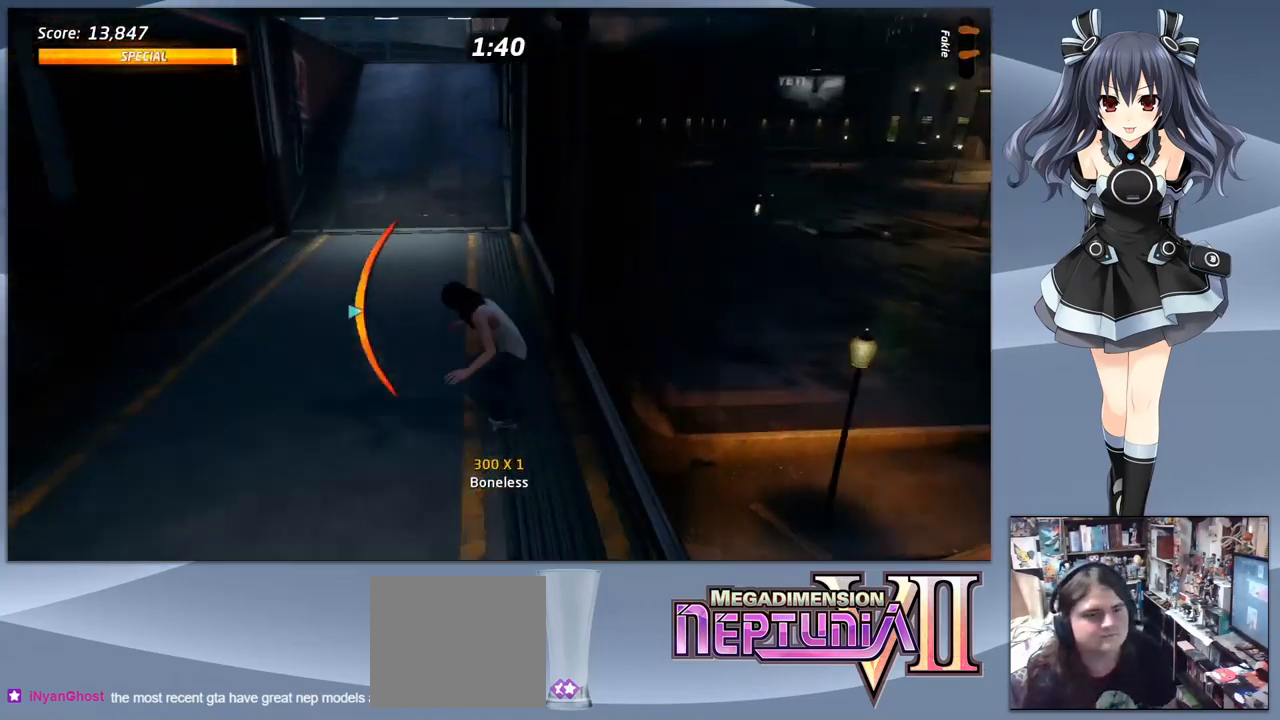
{"buttons": ["CROSS", "DPAD_UP"], "right_stick": "center", "events": [[67, "DPAD_LEFT", "up"], [233, "DPAD_RIGHT", "down"], [333, "DPAD_RIGHT", "up"], [500, "DPAD_UP", "down"]]}
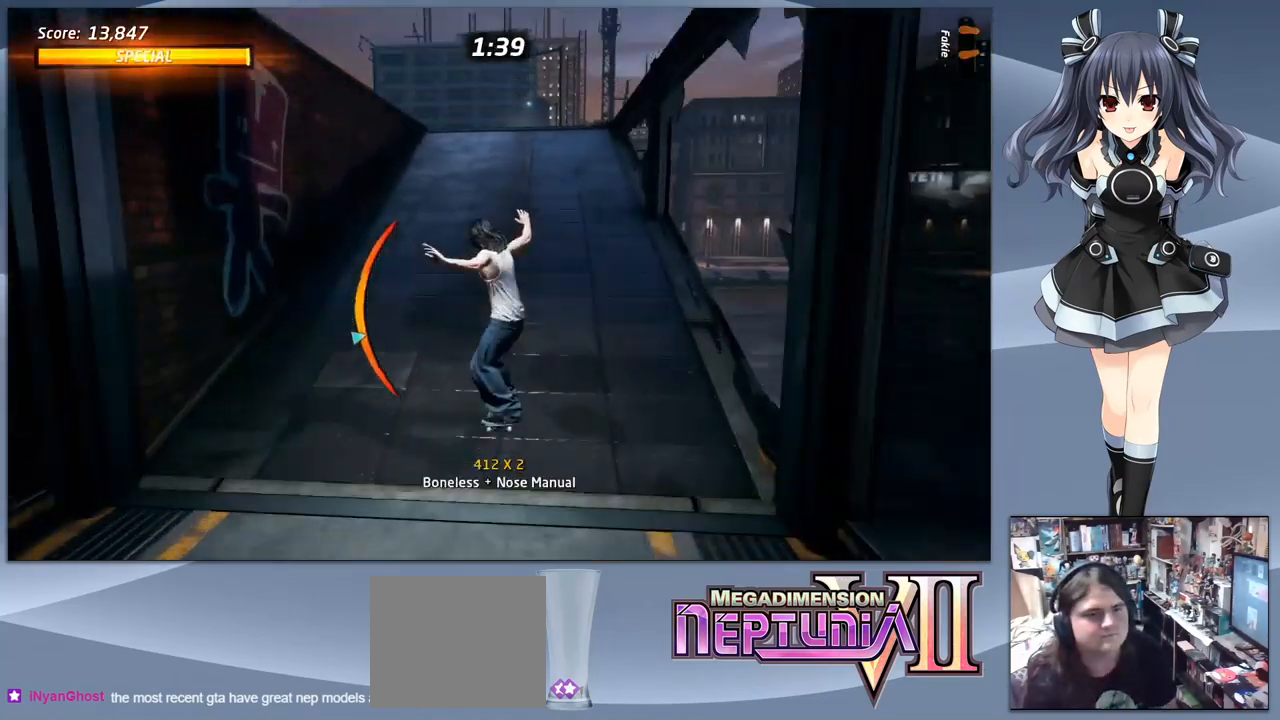
{"buttons": ["SQUARE"], "right_stick": "center", "events": [[233, "DPAD_UP", "up"], [300, "DPAD_LEFT", "down"], [367, "CROSS", "up"], [367, "SQUARE", "down"], [400, "DPAD_DOWN", "down"], [467, "DPAD_LEFT", "up"], [500, "DPAD_DOWN", "up"]]}
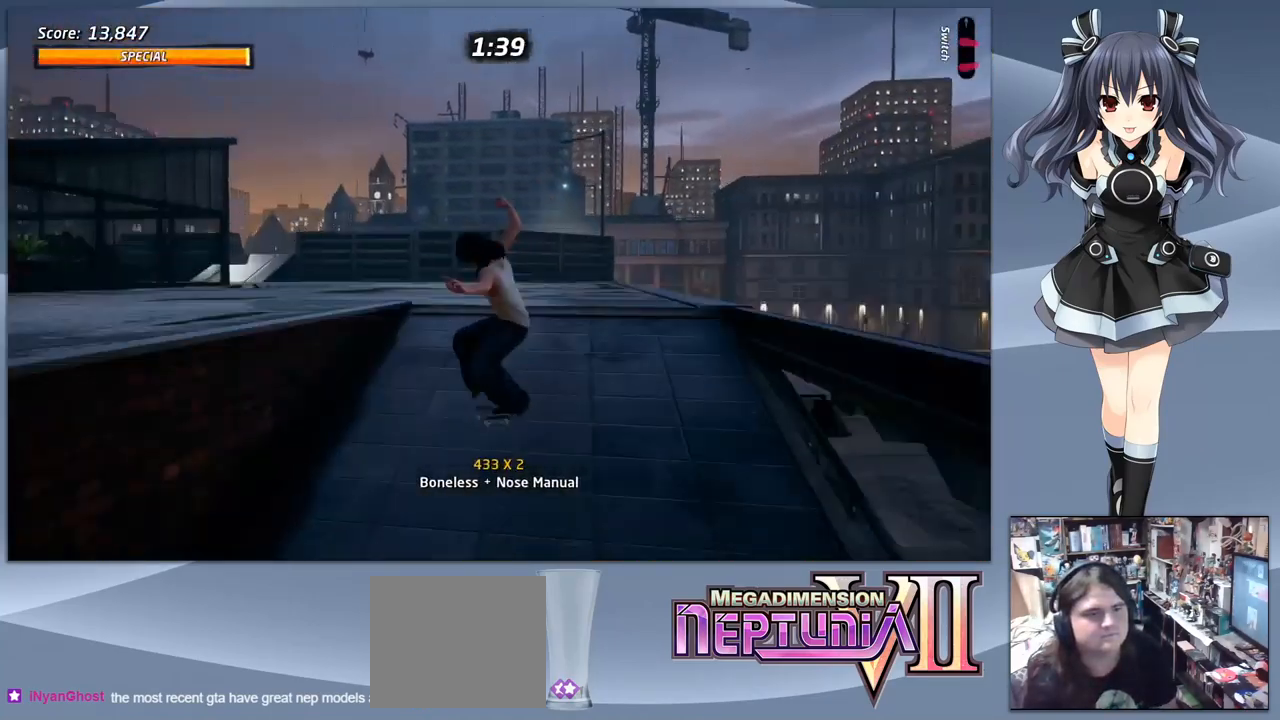
{"buttons": ["CROSS"], "right_stick": "center", "events": [[33, "SQUARE", "up"], [300, "CROSS", "down"]]}
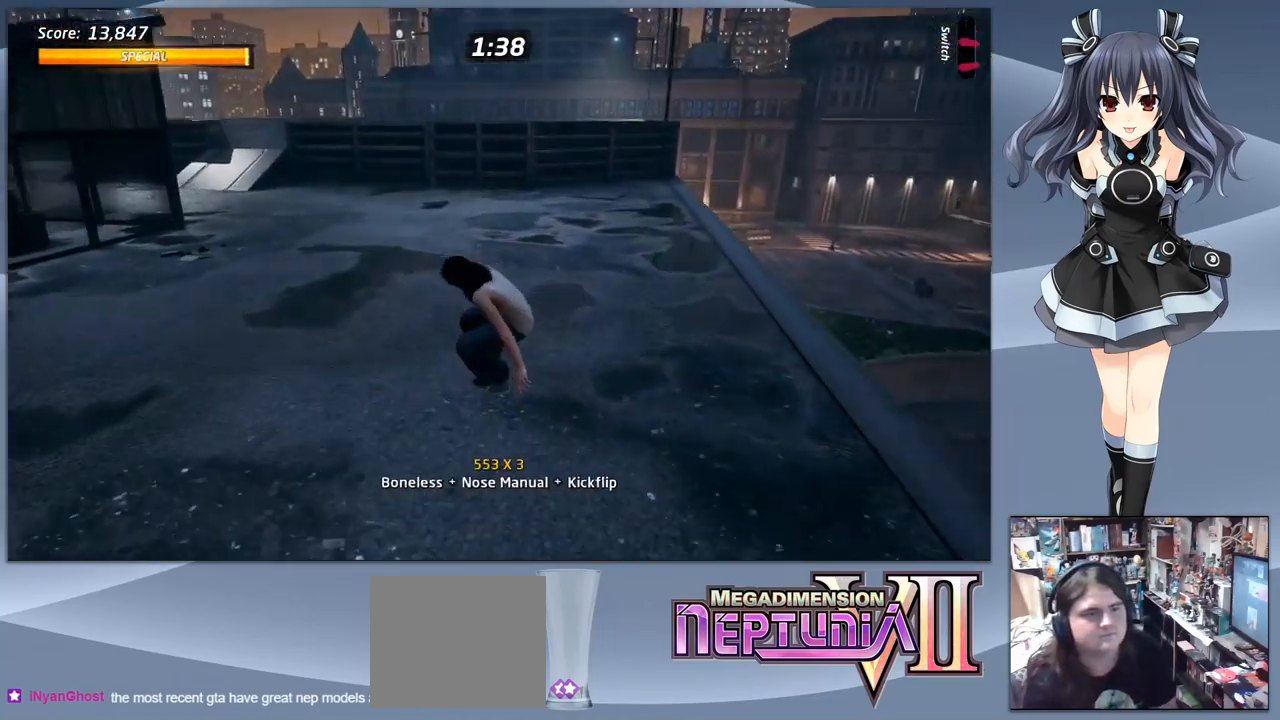
{"buttons": ["CROSS"], "right_stick": "center", "events": [[100, "DPAD_LEFT", "down"], [200, "DPAD_LEFT", "up"]]}
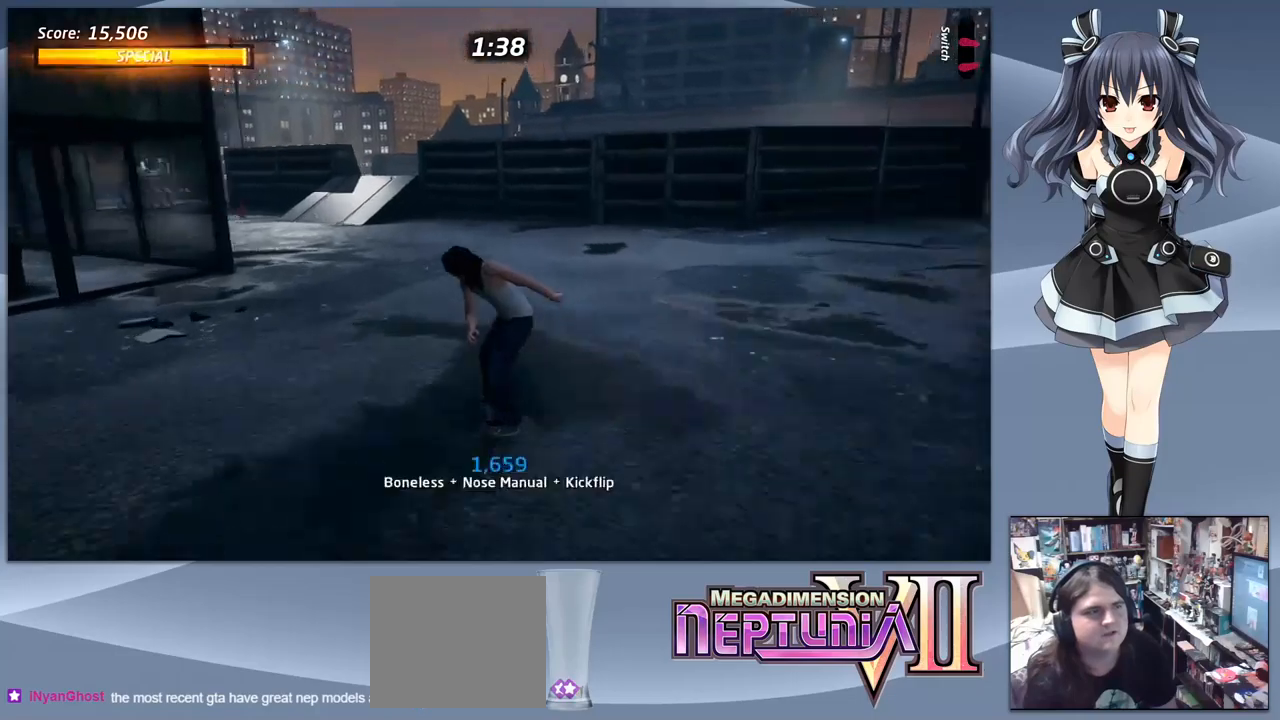
{"buttons": ["CROSS", "DPAD_DOWN"], "right_stick": "center", "events": [[67, "DPAD_LEFT", "down"], [233, "DPAD_LEFT", "up"], [500, "DPAD_DOWN", "down"]]}
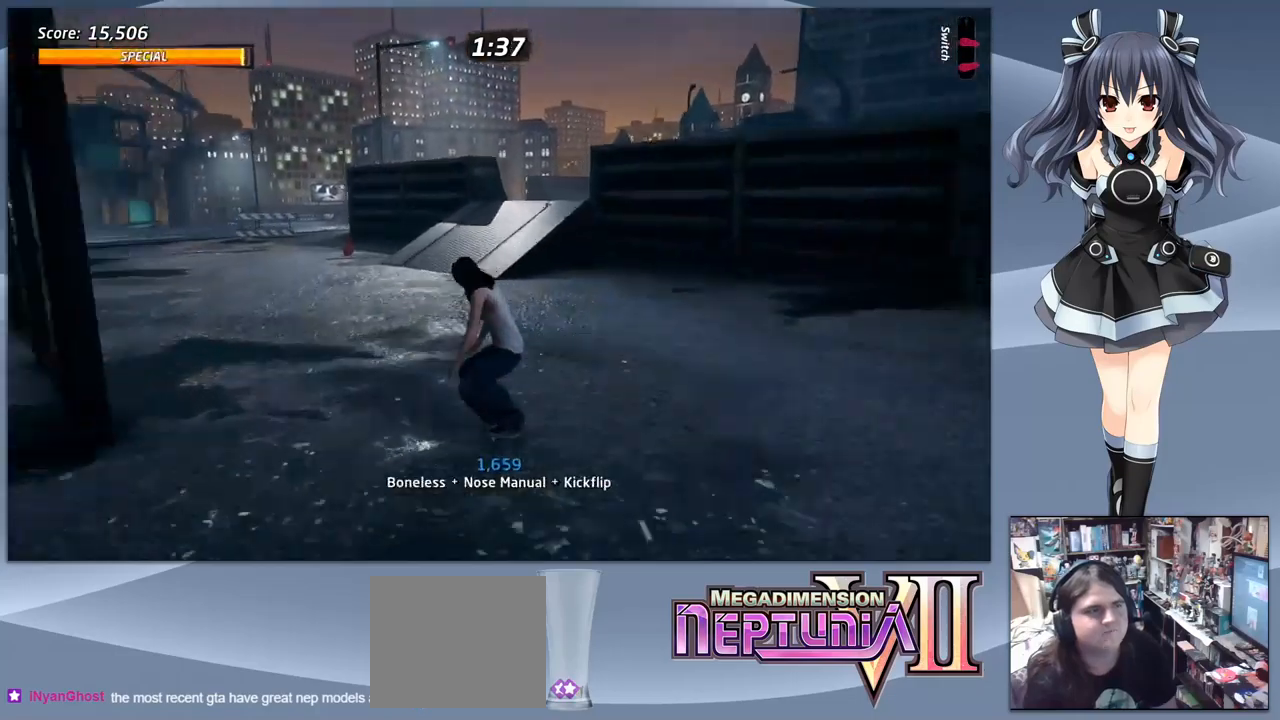
{"buttons": ["CROSS", "DPAD_DOWN"], "right_stick": "center", "events": [[33, "DPAD_LEFT", "down"], [100, "DPAD_LEFT", "up"]]}
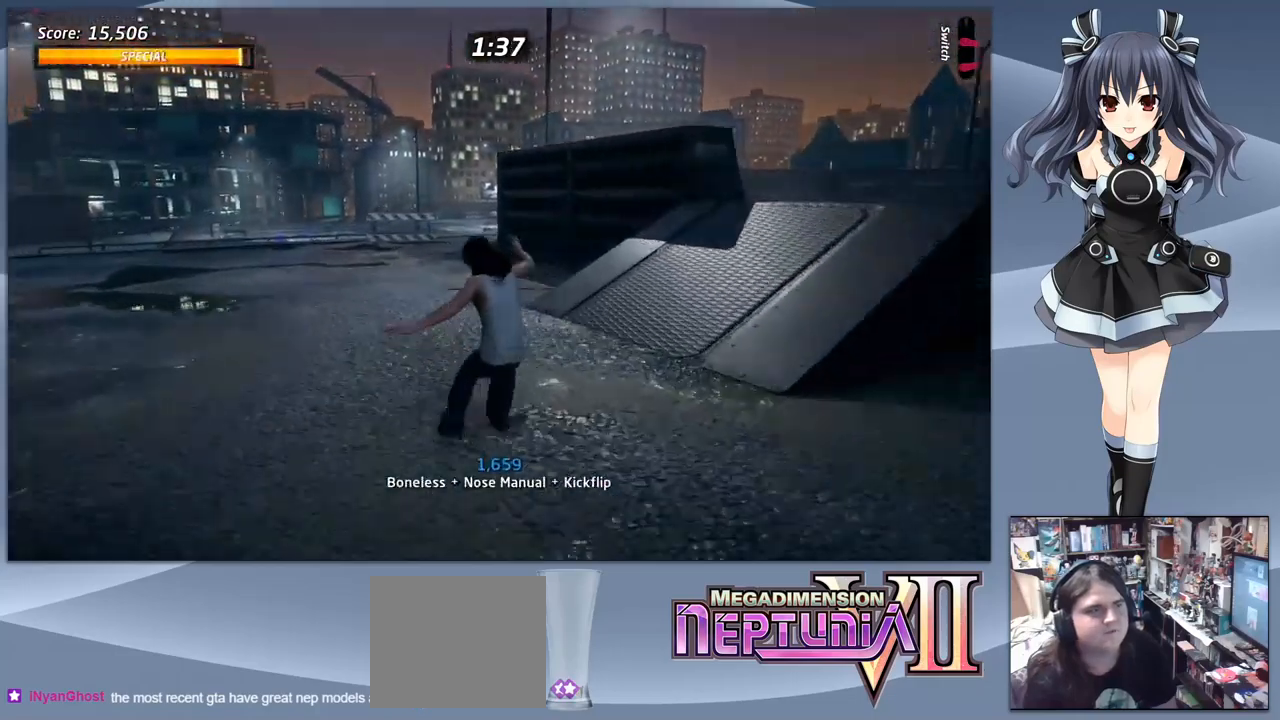
{"buttons": ["CROSS", "DPAD_DOWN"], "right_stick": "center", "events": [[67, "DPAD_DOWN", "up"], [167, "DPAD_LEFT", "down"], [300, "DPAD_LEFT", "up"], [467, "DPAD_DOWN", "down"]]}
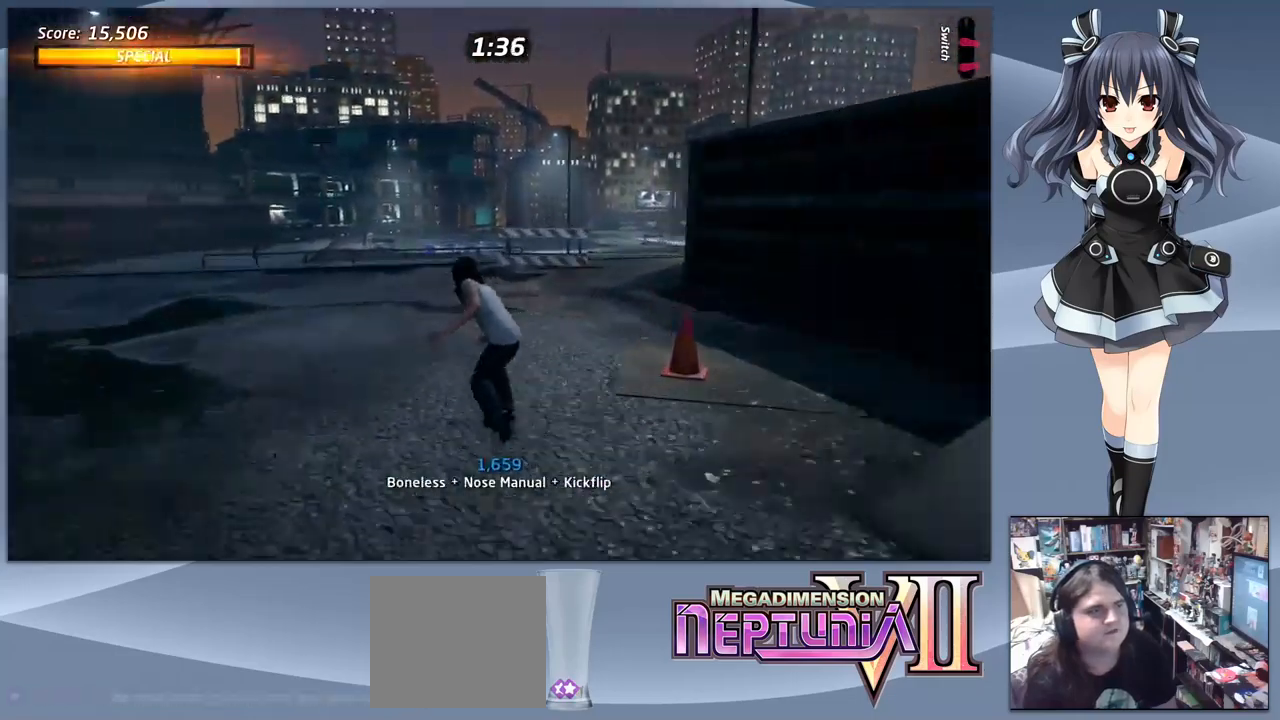
{"buttons": ["CROSS", "DPAD_DOWN"], "right_stick": "center", "events": []}
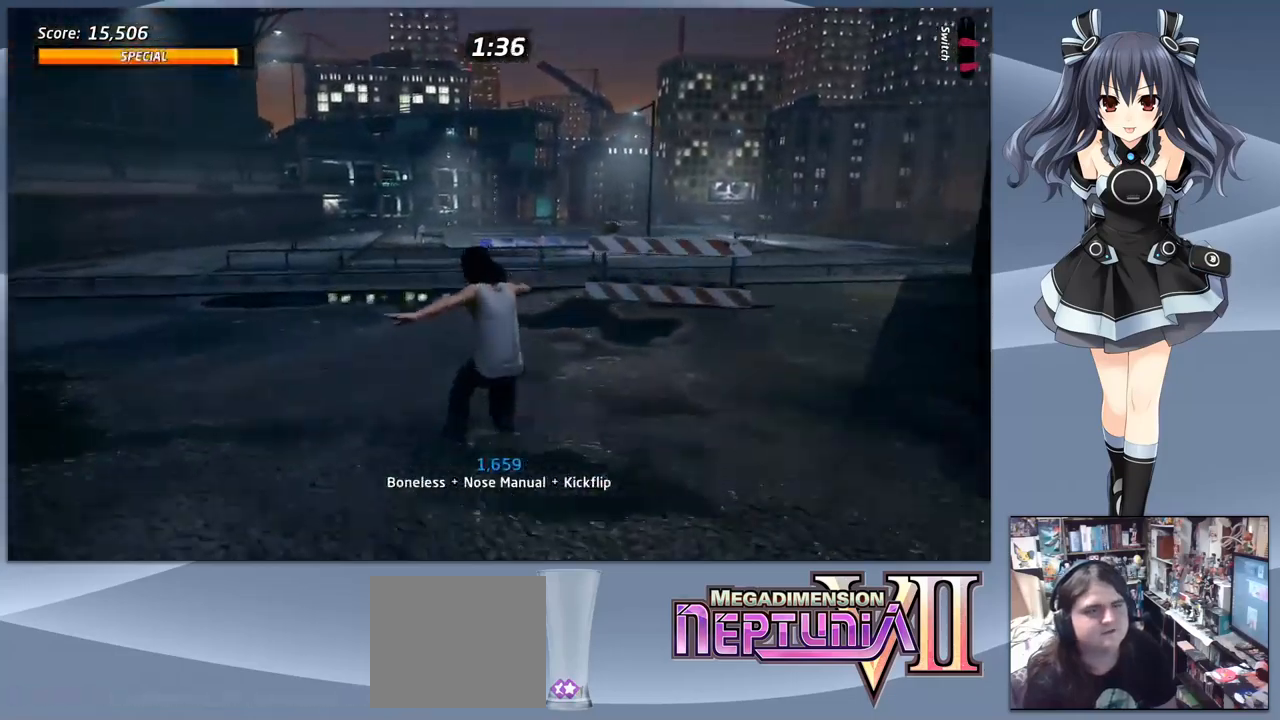
{"buttons": ["CROSS", "DPAD_RIGHT"], "right_stick": "center", "events": [[333, "DPAD_DOWN", "up"], [500, "DPAD_RIGHT", "down"]]}
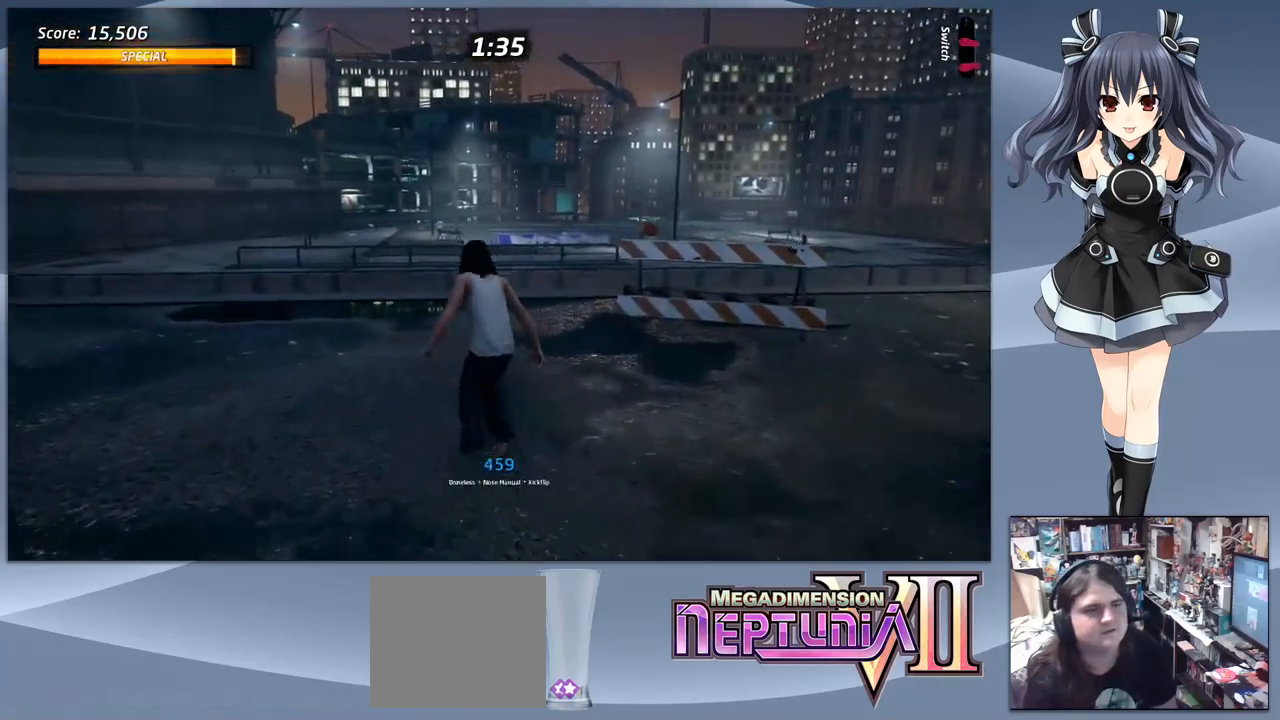
{"buttons": ["CROSS", "DPAD_DOWN"], "right_stick": "center", "events": [[67, "DPAD_DOWN", "down"], [267, "DPAD_RIGHT", "up"]]}
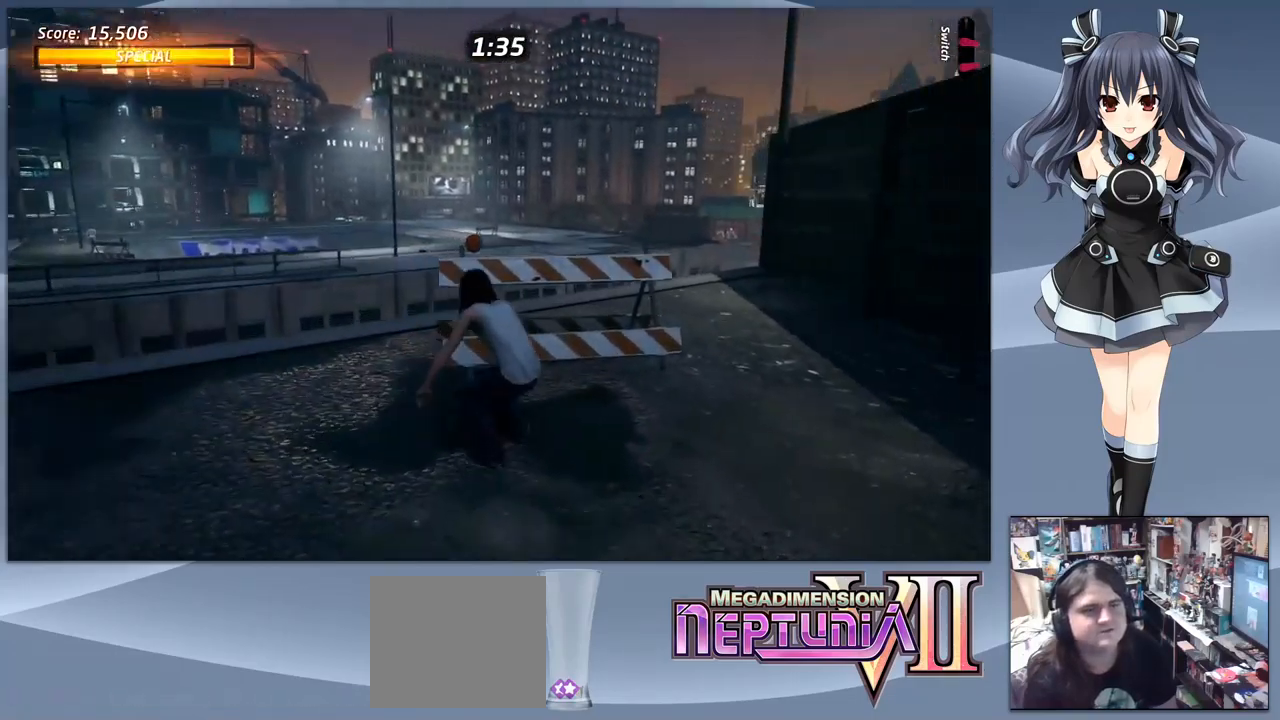
{"buttons": ["CROSS", "DPAD_DOWN"], "right_stick": "center", "events": []}
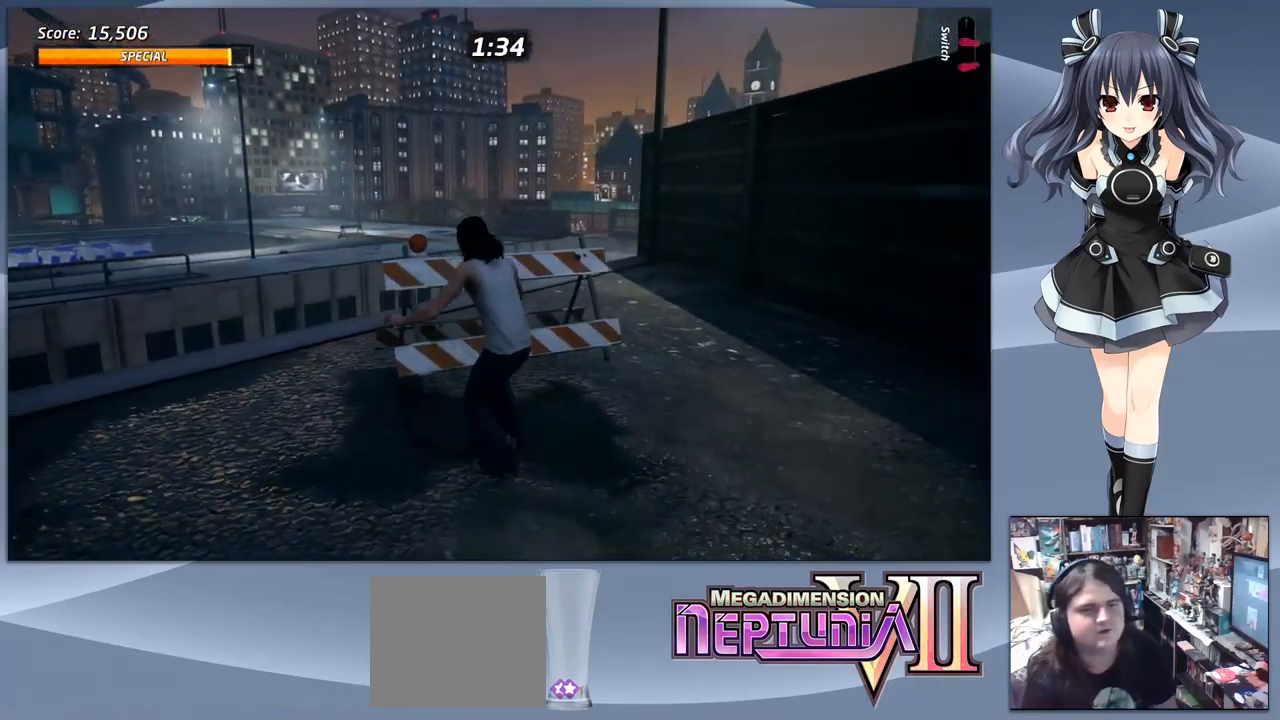
{"buttons": ["CROSS", "DPAD_DOWN", "DPAD_LEFT"], "right_stick": "center", "events": [[267, "DPAD_LEFT", "down"]]}
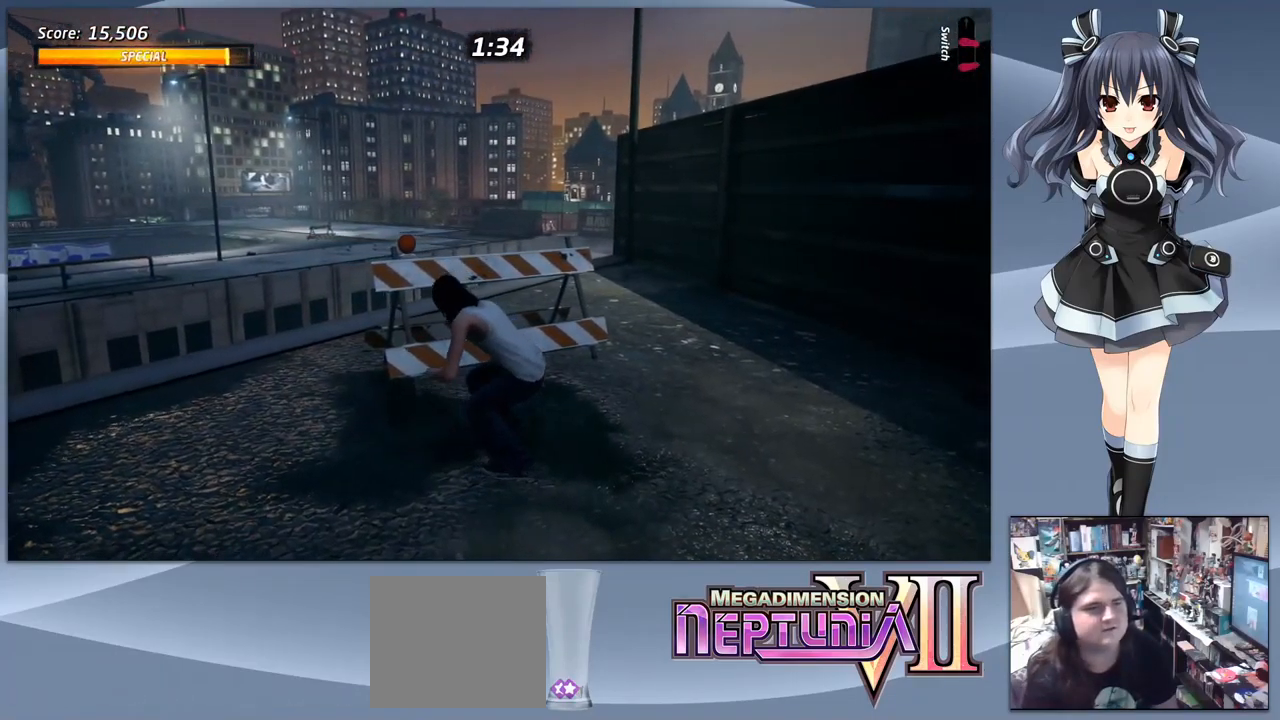
{"buttons": ["CROSS", "DPAD_DOWN"], "right_stick": "center", "events": [[200, "DPAD_LEFT", "up"]]}
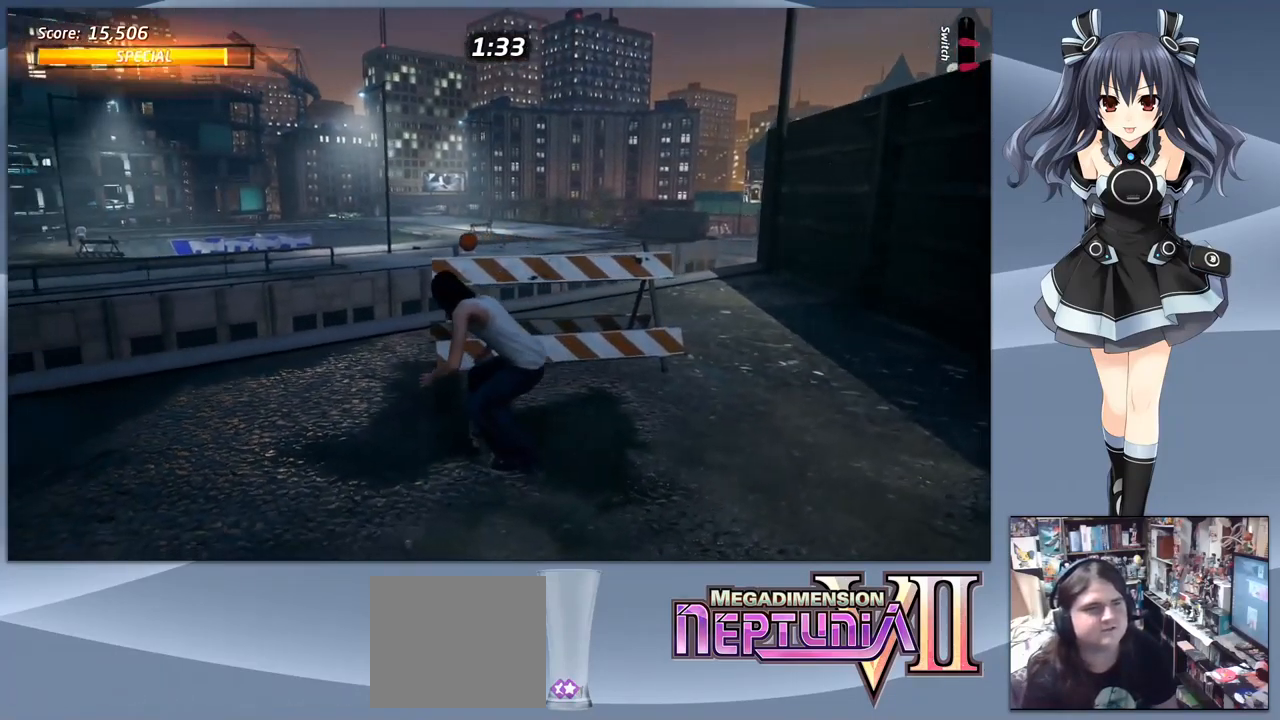
{"buttons": ["CROSS", "DPAD_DOWN", "DPAD_LEFT"], "right_stick": "center", "events": [[67, "DPAD_LEFT", "down"]]}
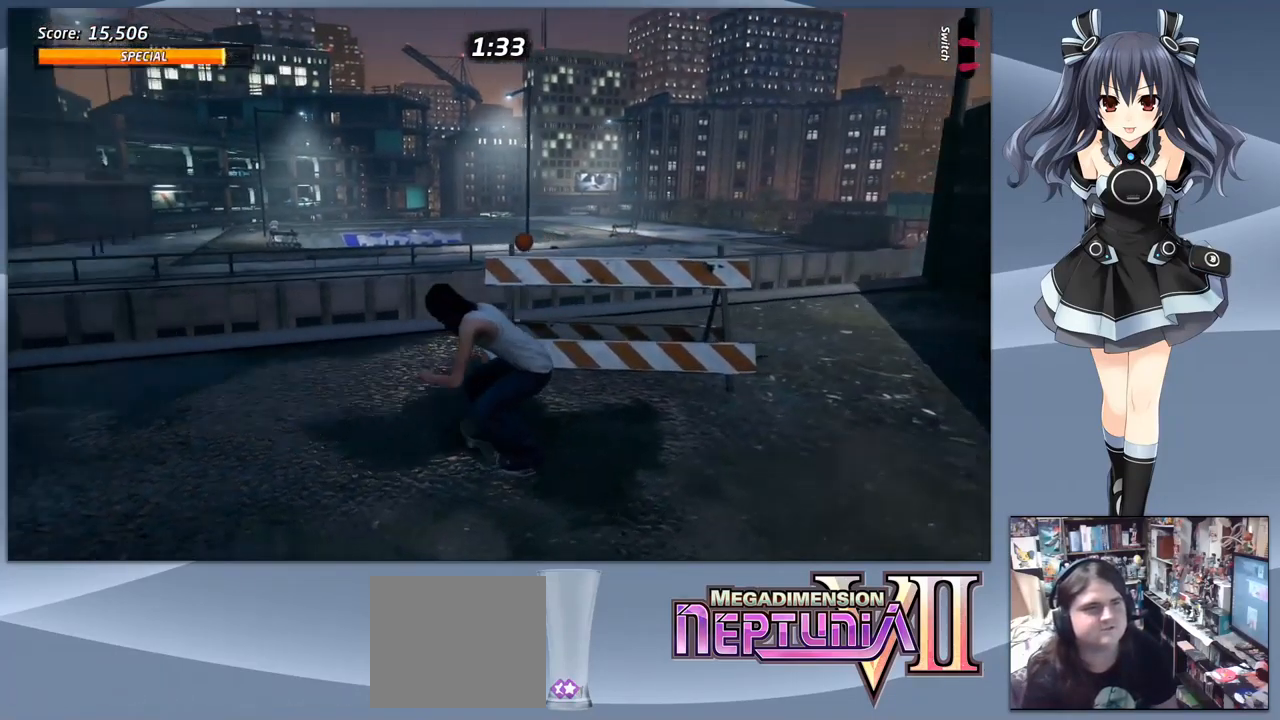
{"buttons": ["CROSS"], "right_stick": "center", "events": [[367, "DPAD_LEFT", "up"], [401, "DPAD_DOWN", "up"]]}
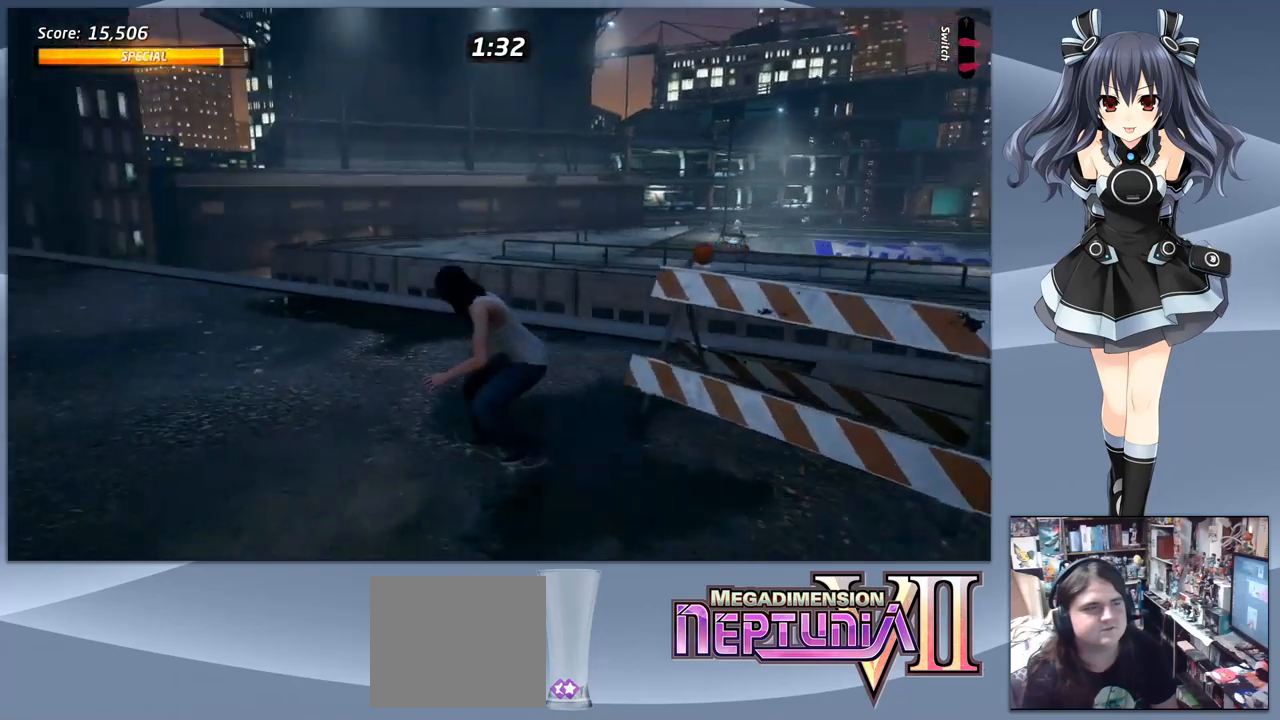
{"buttons": ["CROSS", "DPAD_DOWN", "DPAD_LEFT"], "right_stick": "center", "events": [[367, "DPAD_LEFT", "down"], [467, "DPAD_DOWN", "down"]]}
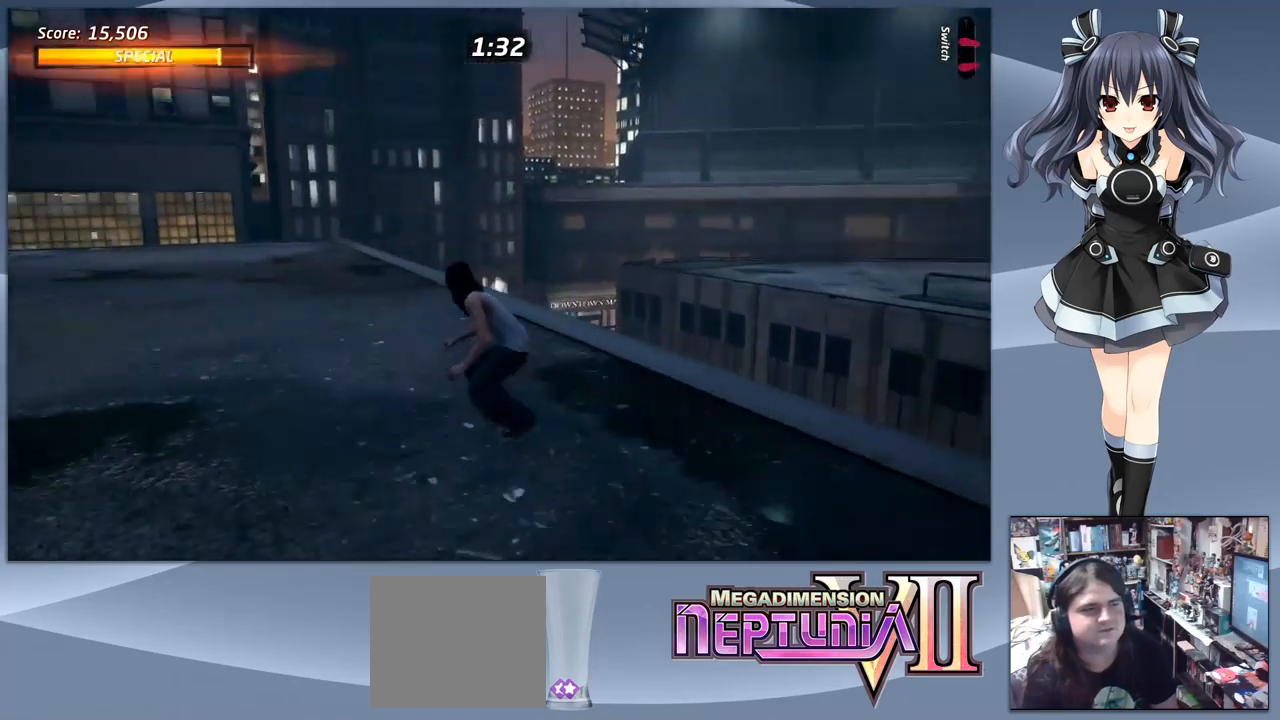
{"buttons": ["CROSS"], "right_stick": "center", "events": [[34, "DPAD_LEFT", "up"], [334, "DPAD_DOWN", "up"]]}
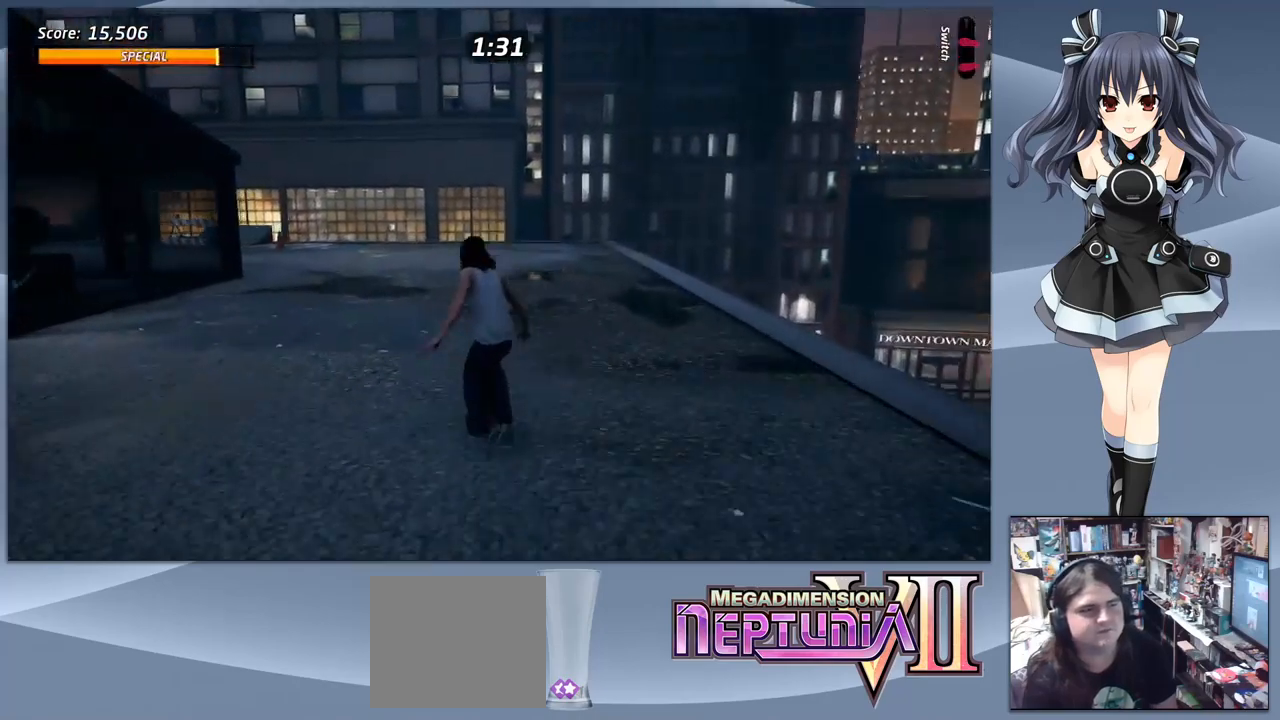
{"buttons": ["CROSS", "DPAD_DOWN", "DPAD_LEFT"], "right_stick": "center", "events": [[334, "DPAD_LEFT", "down"], [367, "DPAD_DOWN", "down"]]}